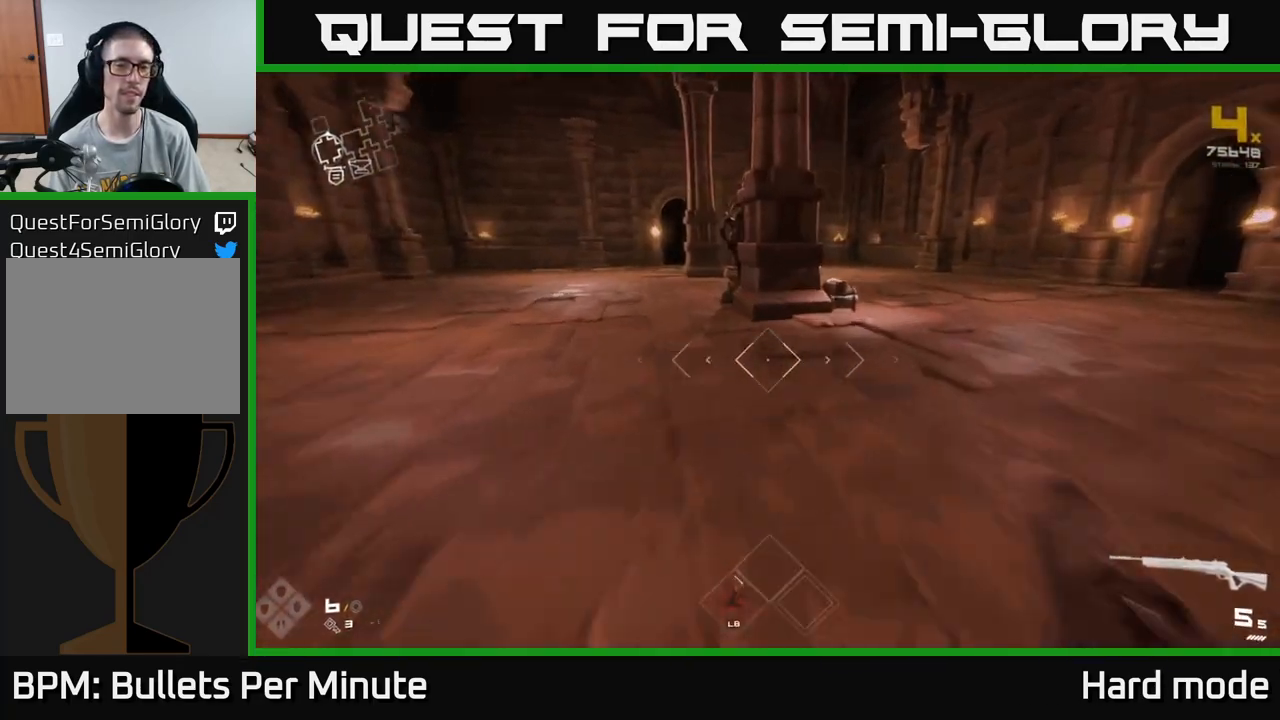
Gameplay with a controller (Xbox layout); each line is a JSON object with the inputs held at the frame after it. "events" lists button and stick changes between this image and that frame as [ms after this image, input, new state], when the widget could be followed in between.
{"buttons": [], "left_stick": "up-right", "right_stick": "left", "events": [[83, "left_stick", "up-right"], [317, "L1", "up"], [317, "right_stick", "left"]]}
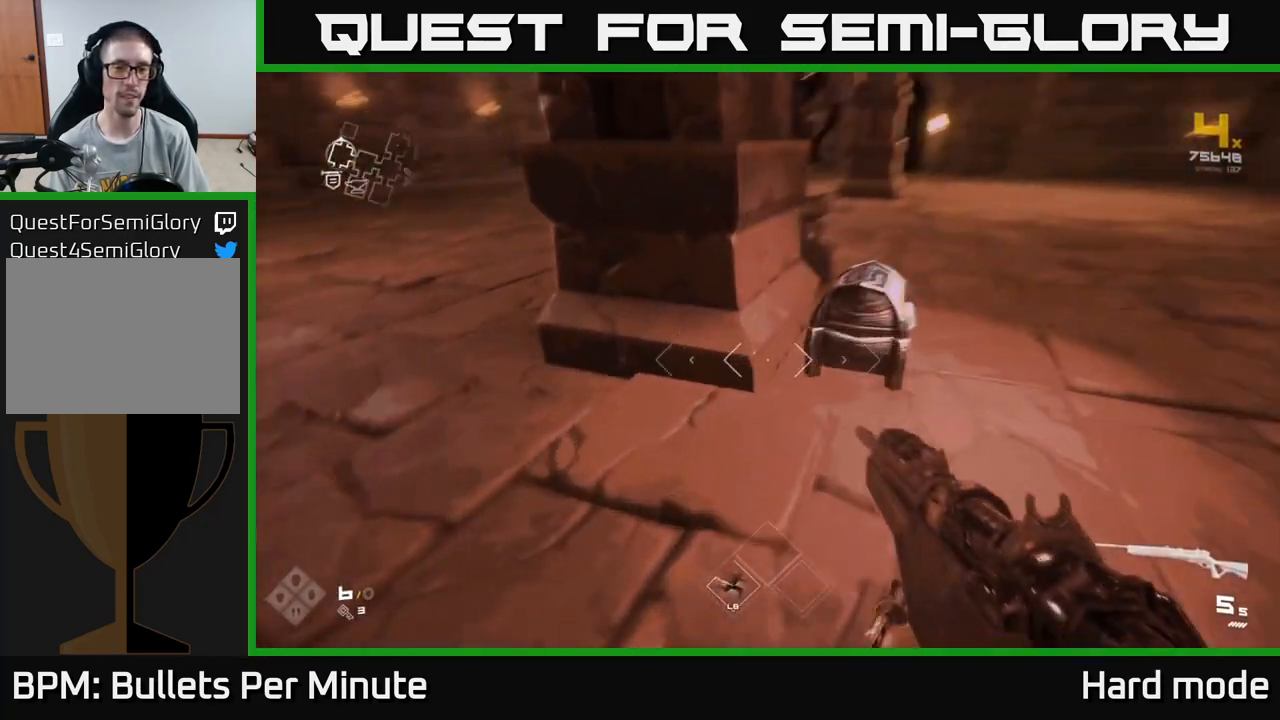
{"buttons": [], "left_stick": "up", "right_stick": "center", "events": [[33, "right_stick", "center"], [150, "X", "down"], [183, "left_stick", "center"], [233, "X", "up"], [333, "X", "down"], [433, "X", "up"], [433, "left_stick", "up"]]}
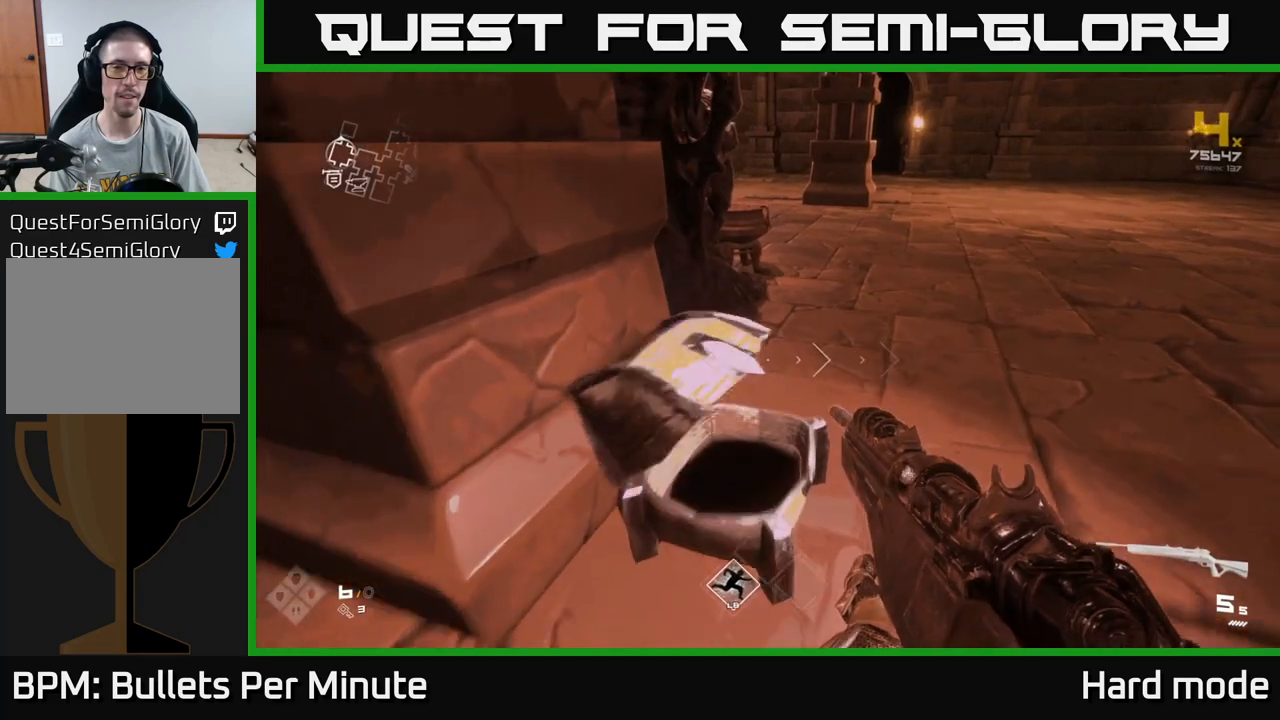
{"buttons": [], "left_stick": "center", "right_stick": "center", "events": [[67, "left_stick", "center"]]}
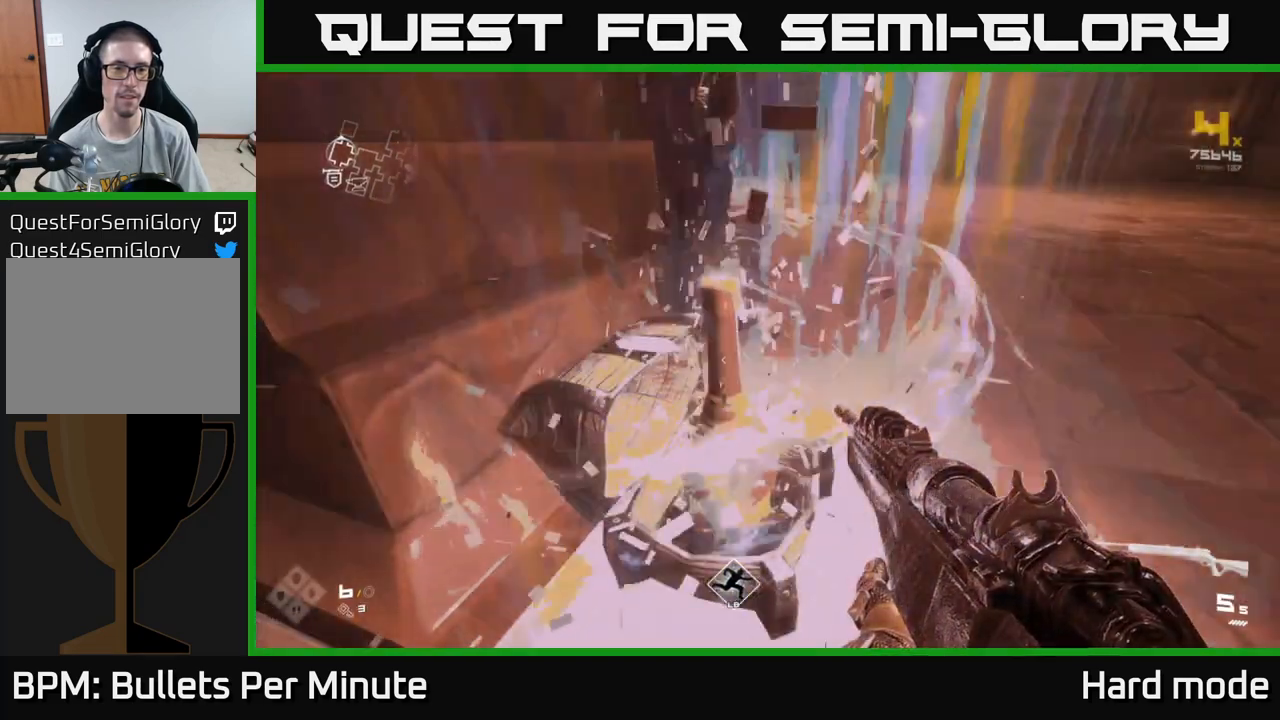
{"buttons": [], "left_stick": "right", "right_stick": "left", "events": [[117, "left_stick", "up"], [300, "right_stick", "left"], [450, "left_stick", "right"]]}
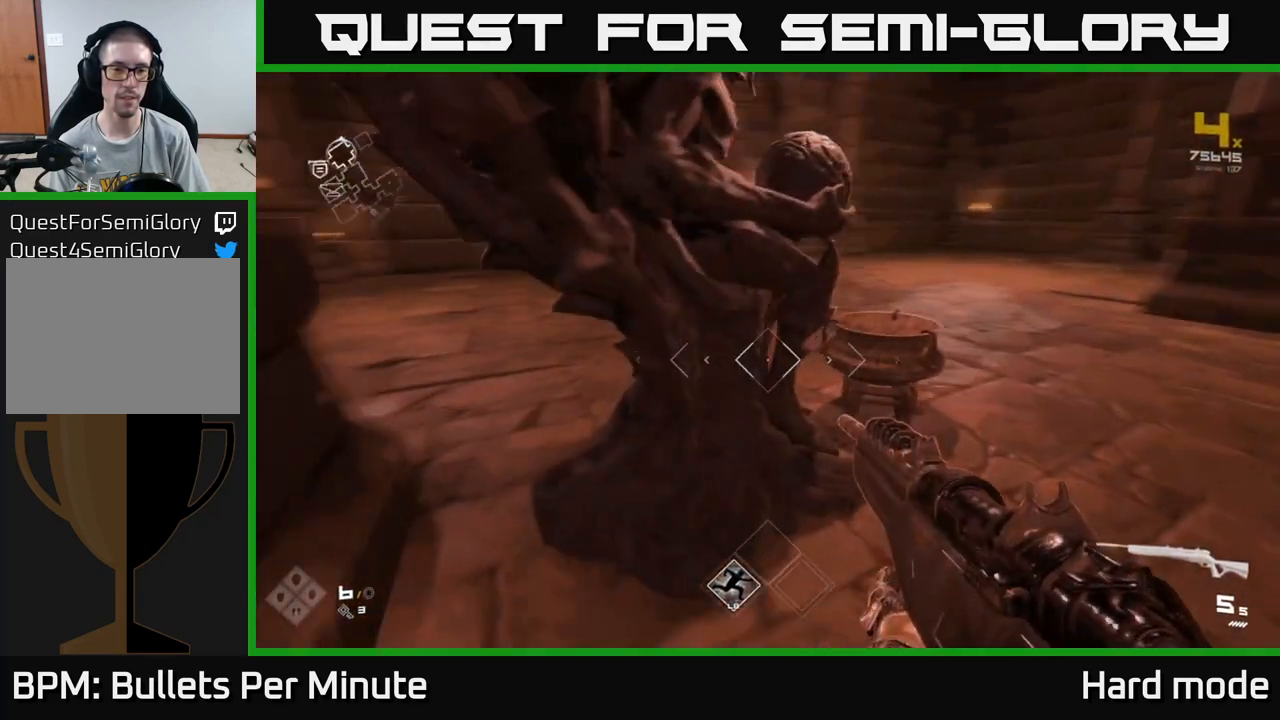
{"buttons": [], "left_stick": "right", "right_stick": "center", "events": [[67, "left_stick", "down"], [183, "left_stick", "left"], [267, "right_stick", "center"], [317, "left_stick", "up-right"], [450, "left_stick", "right"]]}
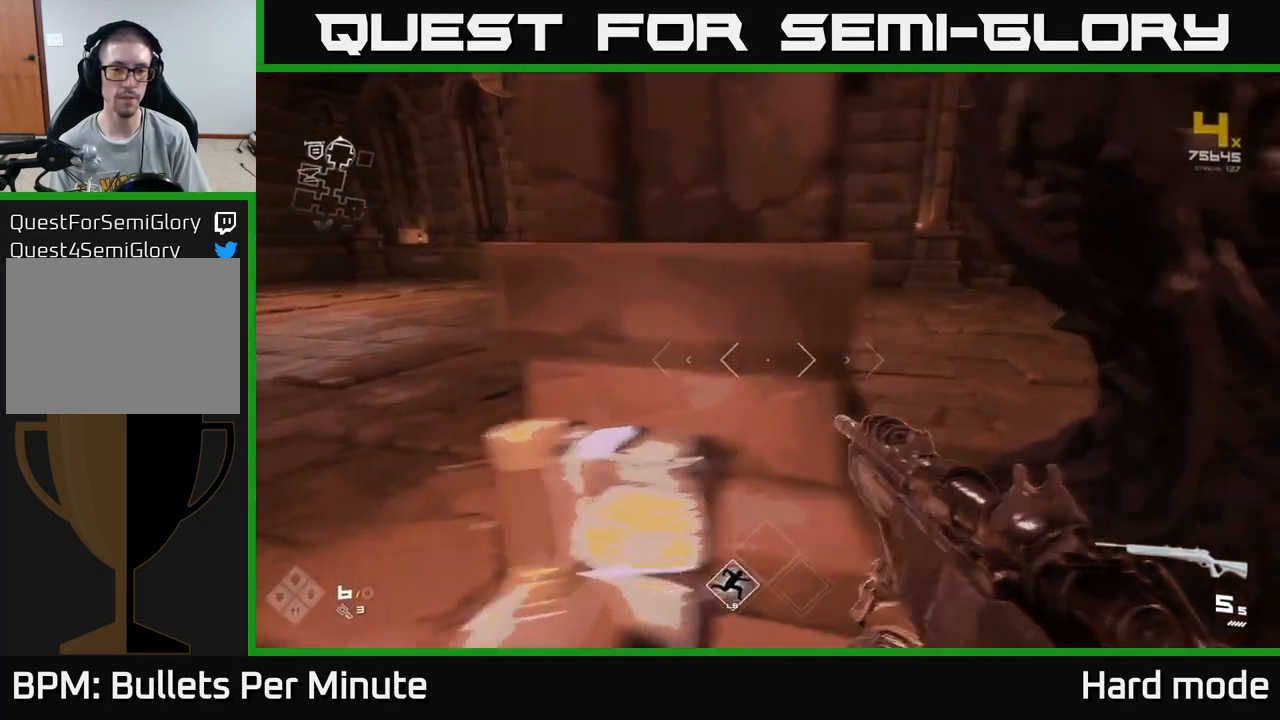
{"buttons": [], "left_stick": "up-right", "right_stick": "left", "events": [[217, "right_stick", "left"], [450, "left_stick", "up-right"]]}
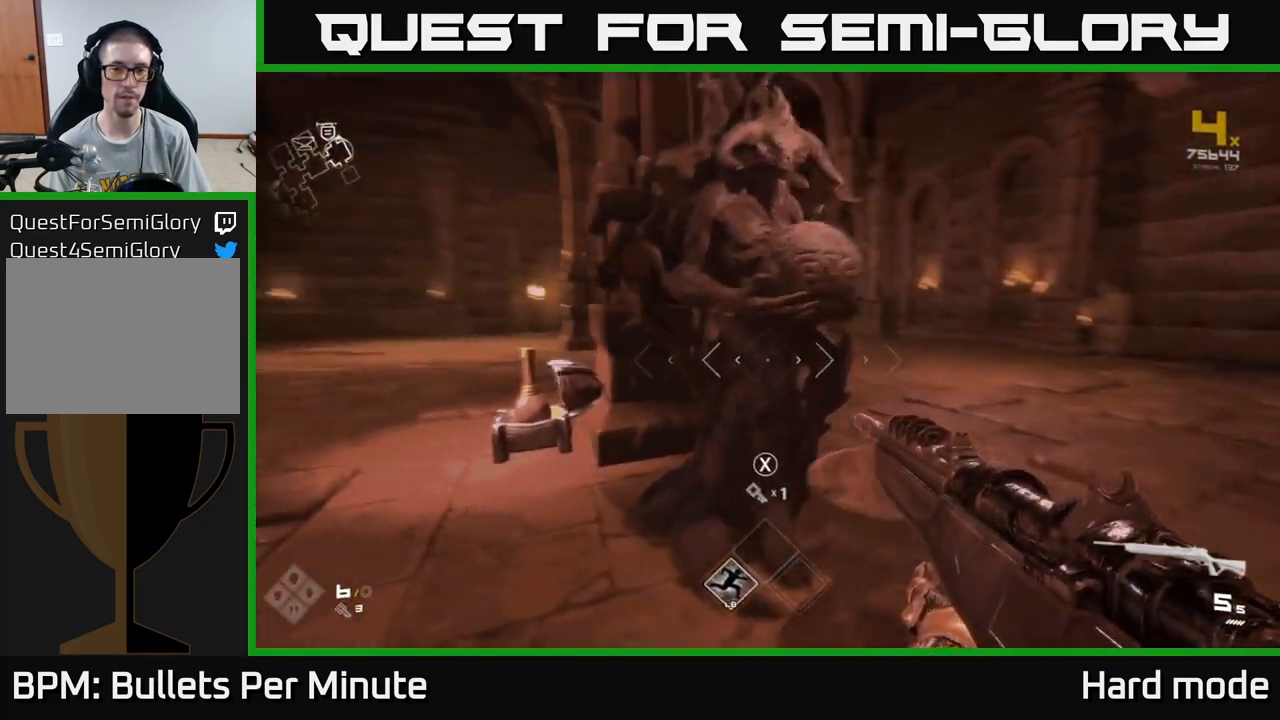
{"buttons": [], "left_stick": "right", "right_stick": "center", "events": [[117, "left_stick", "center"], [283, "right_stick", "center"], [467, "left_stick", "right"]]}
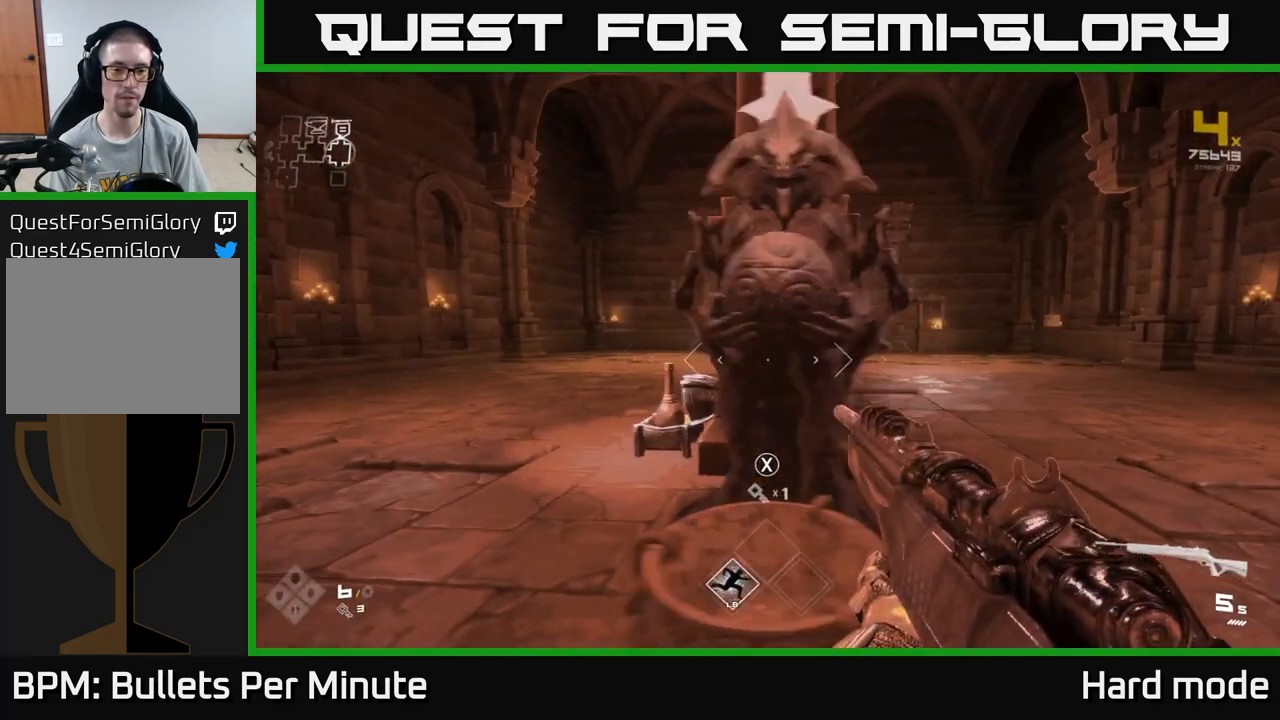
{"buttons": [], "left_stick": "center", "right_stick": "center", "events": [[50, "left_stick", "center"], [383, "right_stick", "down"], [467, "right_stick", "center"]]}
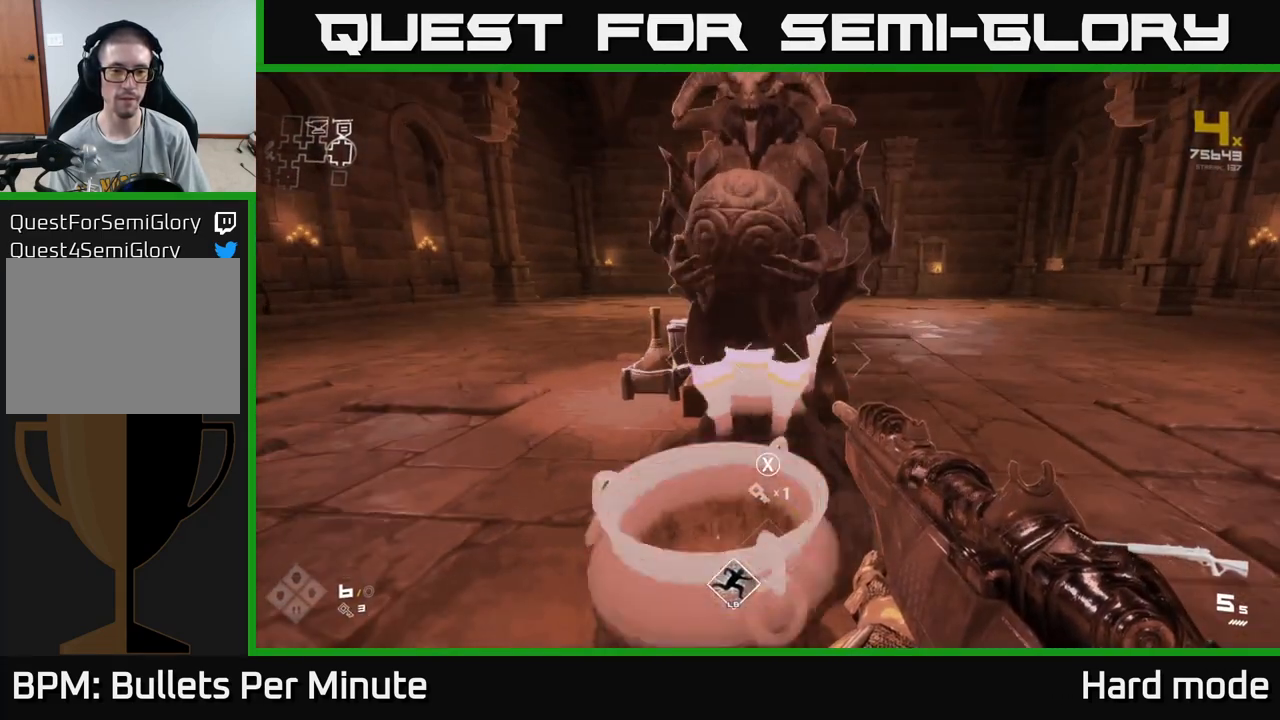
{"buttons": ["X"], "left_stick": "center", "right_stick": "center", "events": [[83, "X", "down"], [183, "X", "up"], [267, "X", "down"], [350, "X", "up"], [433, "X", "down"]]}
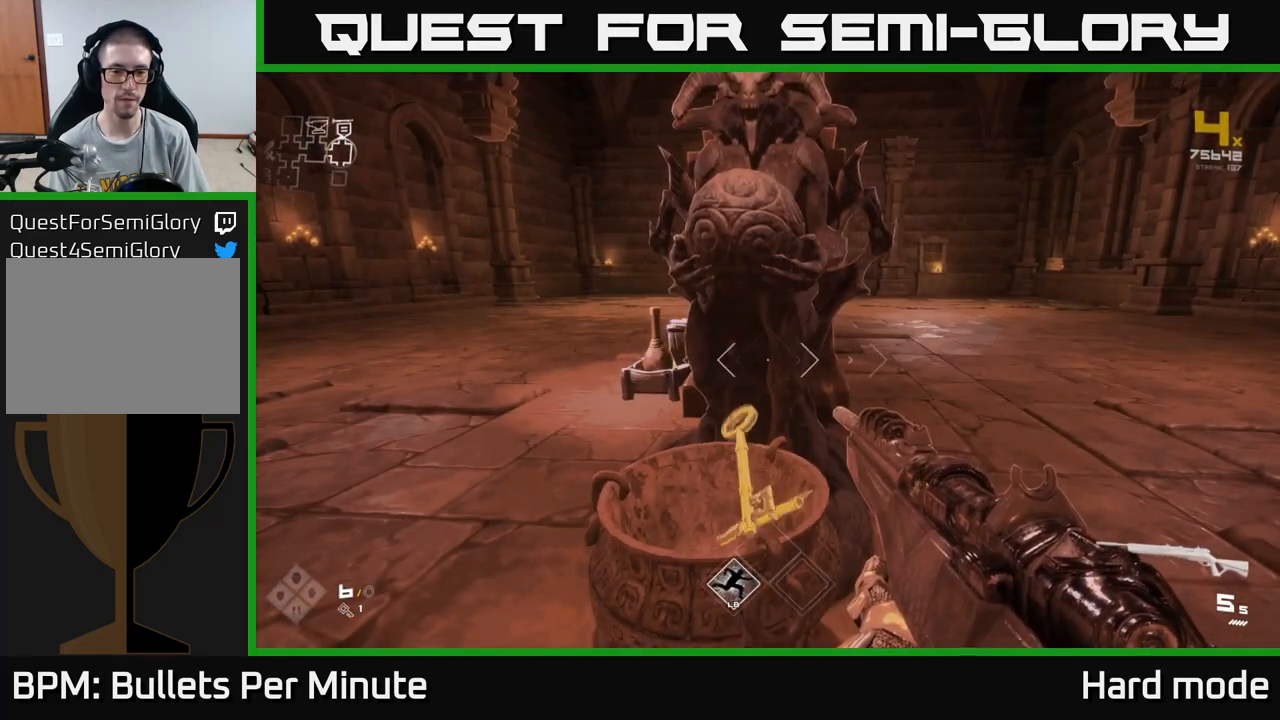
{"buttons": [], "left_stick": "center", "right_stick": "center", "events": [[17, "X", "up"], [83, "X", "down"], [200, "X", "up"], [283, "X", "down"], [383, "X", "up"]]}
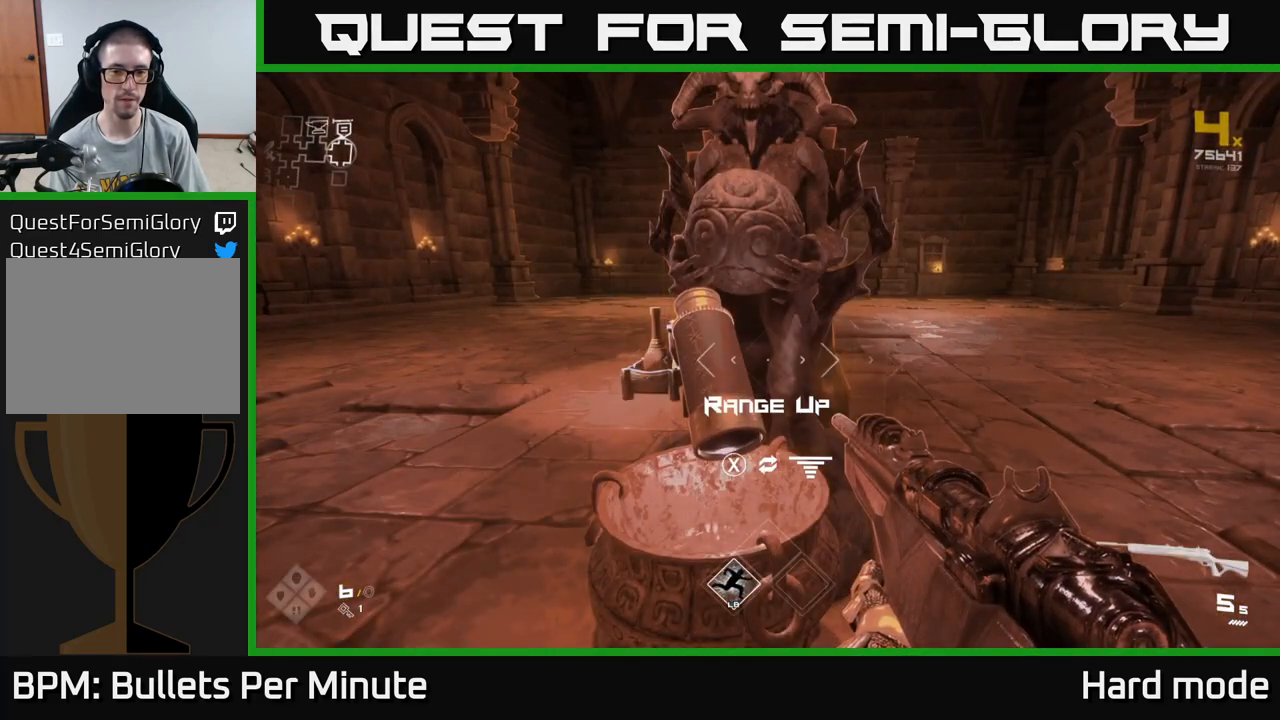
{"buttons": [], "left_stick": "center", "right_stick": "center", "events": [[383, "X", "down"], [450, "X", "up"]]}
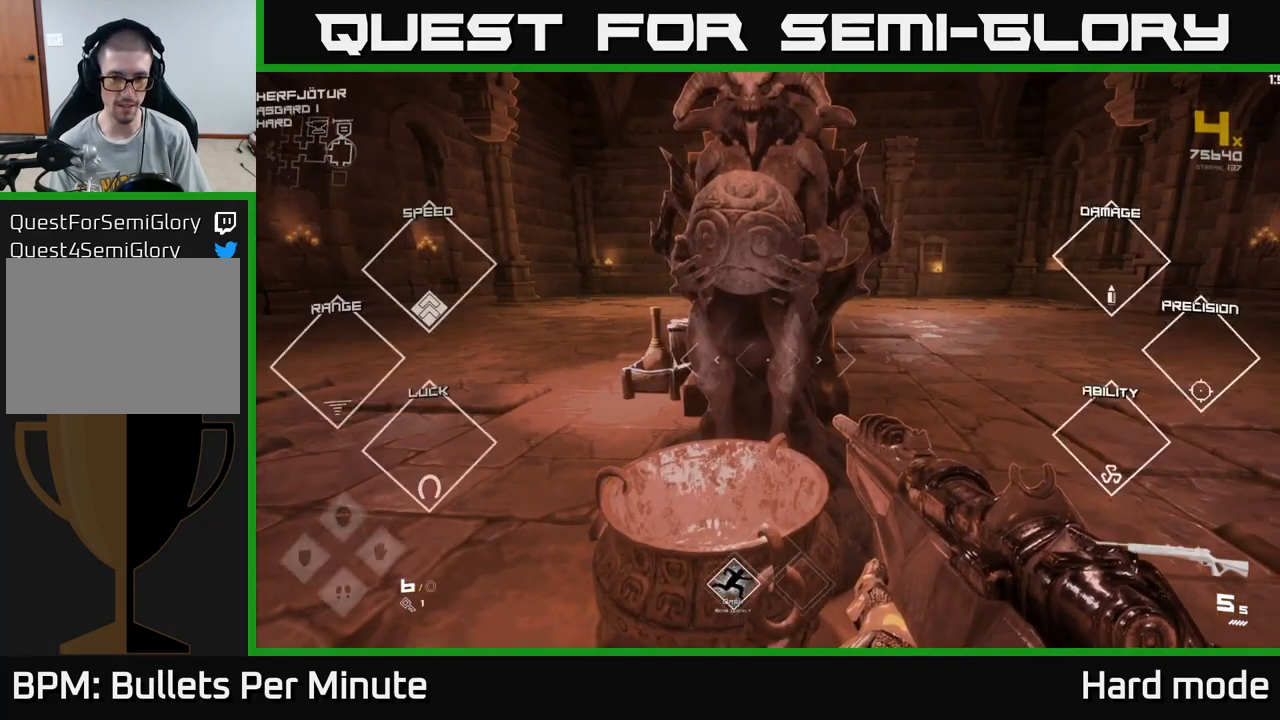
{"buttons": [], "left_stick": "up", "right_stick": "right", "events": [[17, "left_stick", "down"], [117, "right_stick", "right"], [267, "left_stick", "down-right"], [450, "left_stick", "up-right"], [500, "left_stick", "up"]]}
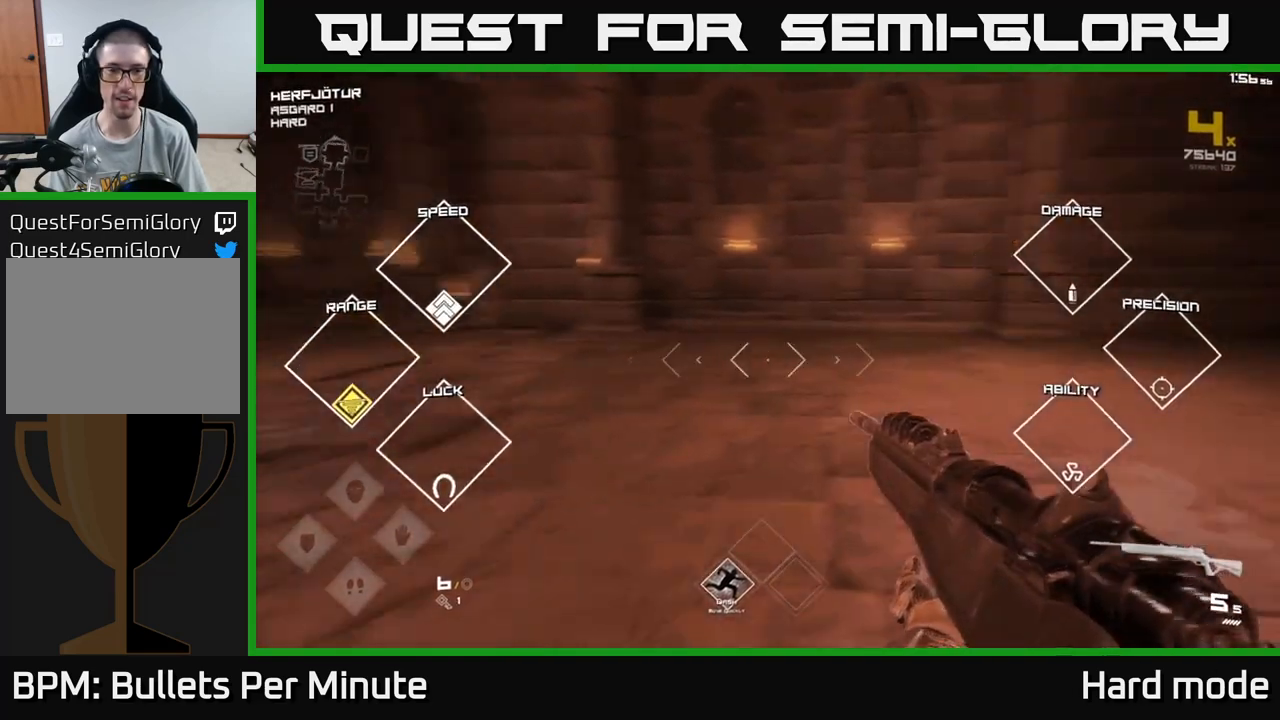
{"buttons": [], "left_stick": "center", "right_stick": "center", "events": [[17, "left_stick", "up-left"], [133, "left_stick", "down-left"], [233, "left_stick", "down-right"], [417, "left_stick", "center"], [417, "right_stick", "center"]]}
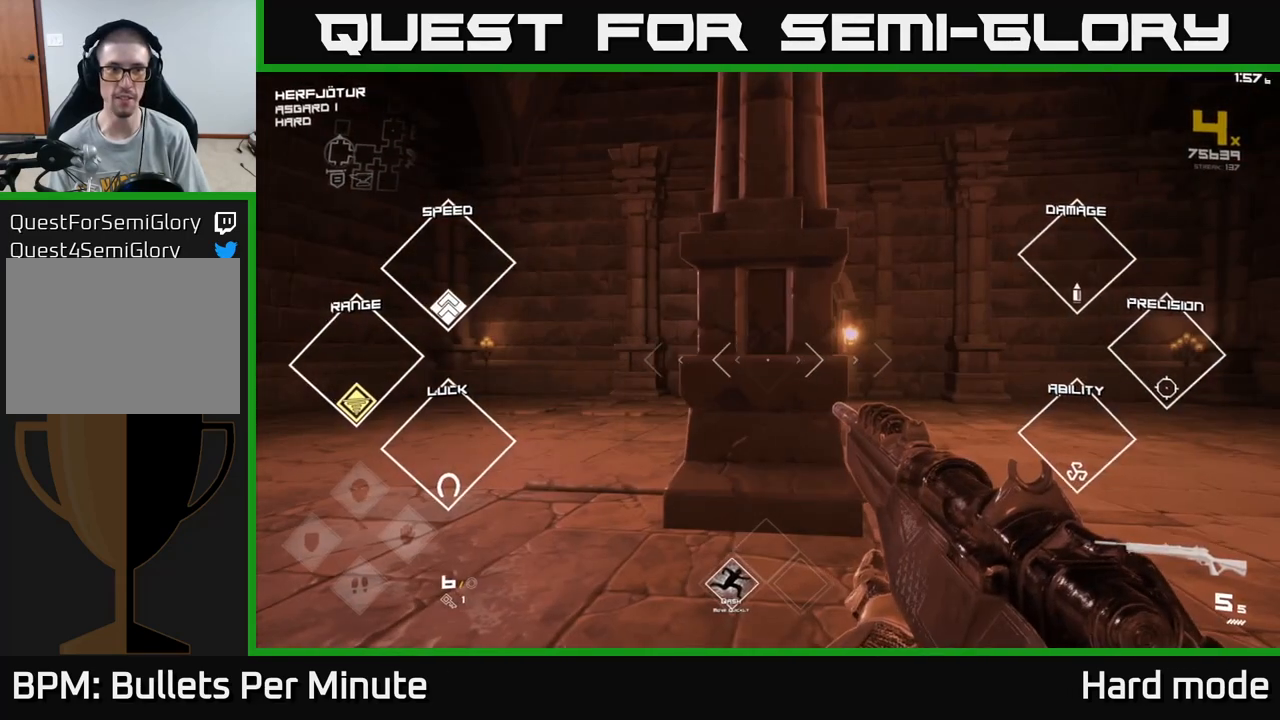
{"buttons": [], "left_stick": "up-right", "right_stick": "center", "events": [[183, "left_stick", "right"], [467, "left_stick", "up-right"]]}
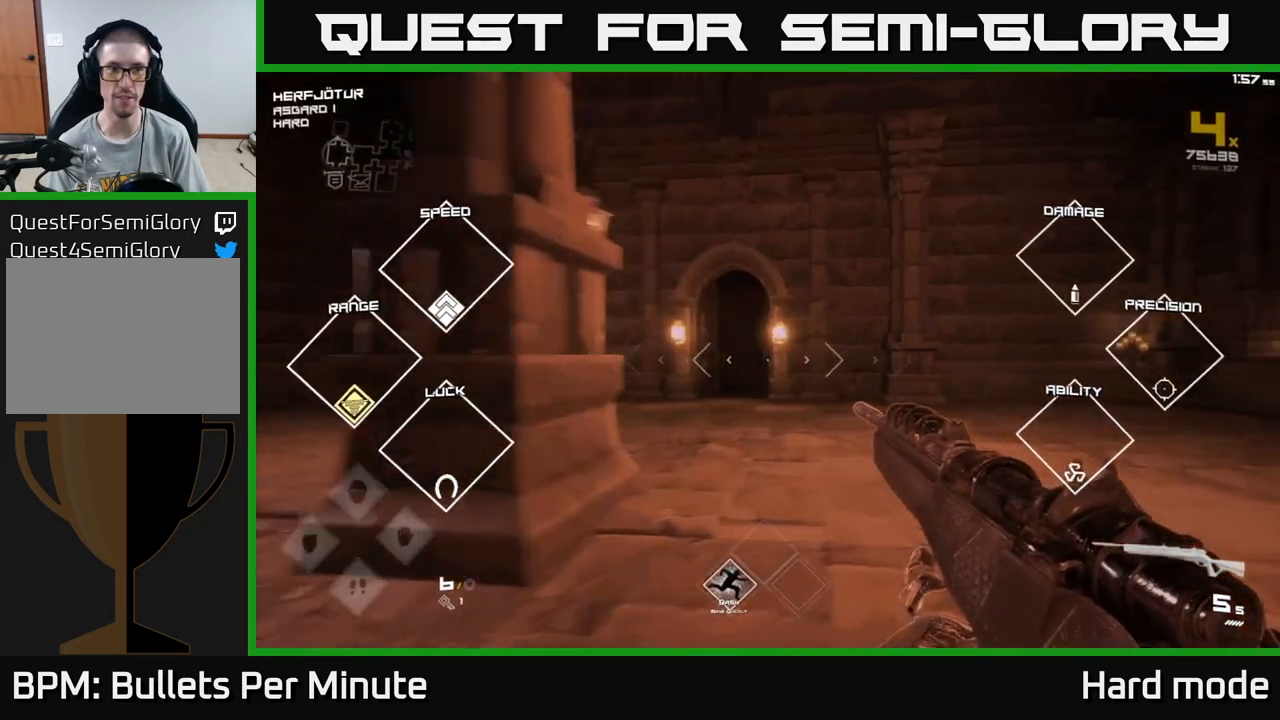
{"buttons": [], "left_stick": "down-left", "right_stick": "left", "events": [[167, "left_stick", "center"], [250, "left_stick", "down-left"], [283, "right_stick", "left"]]}
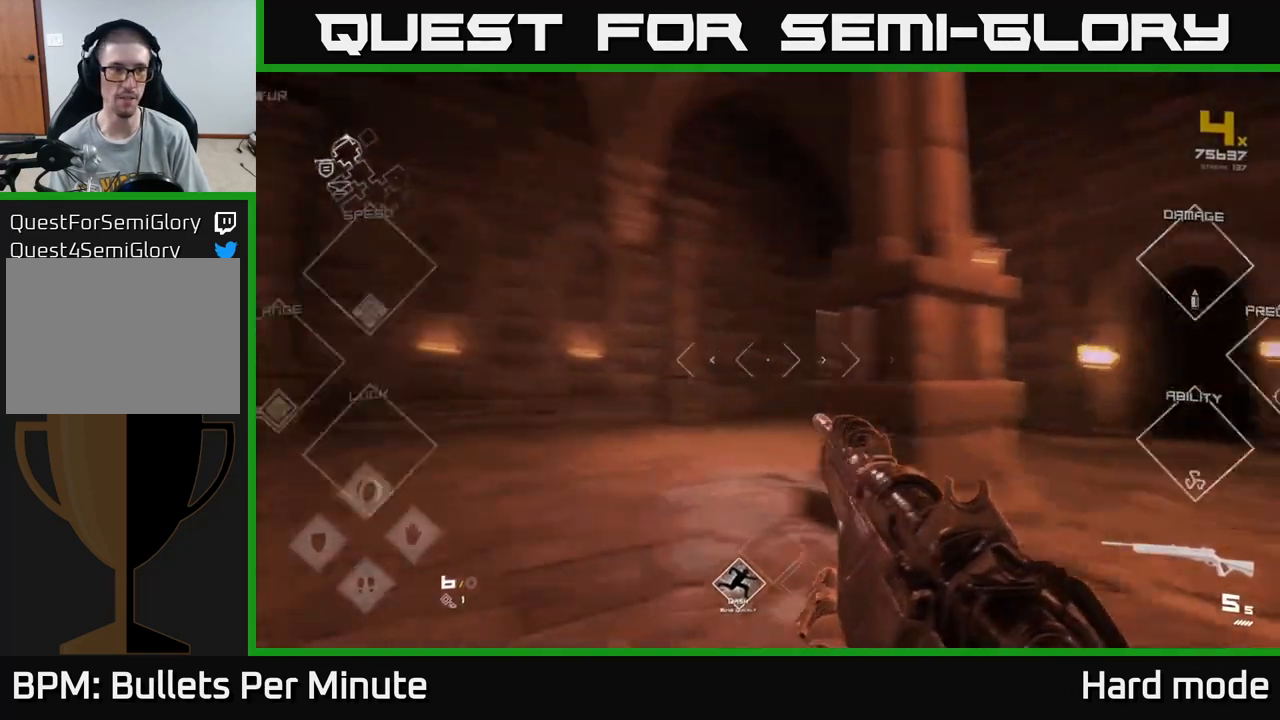
{"buttons": [], "left_stick": "left", "right_stick": "left", "events": [[283, "left_stick", "left"]]}
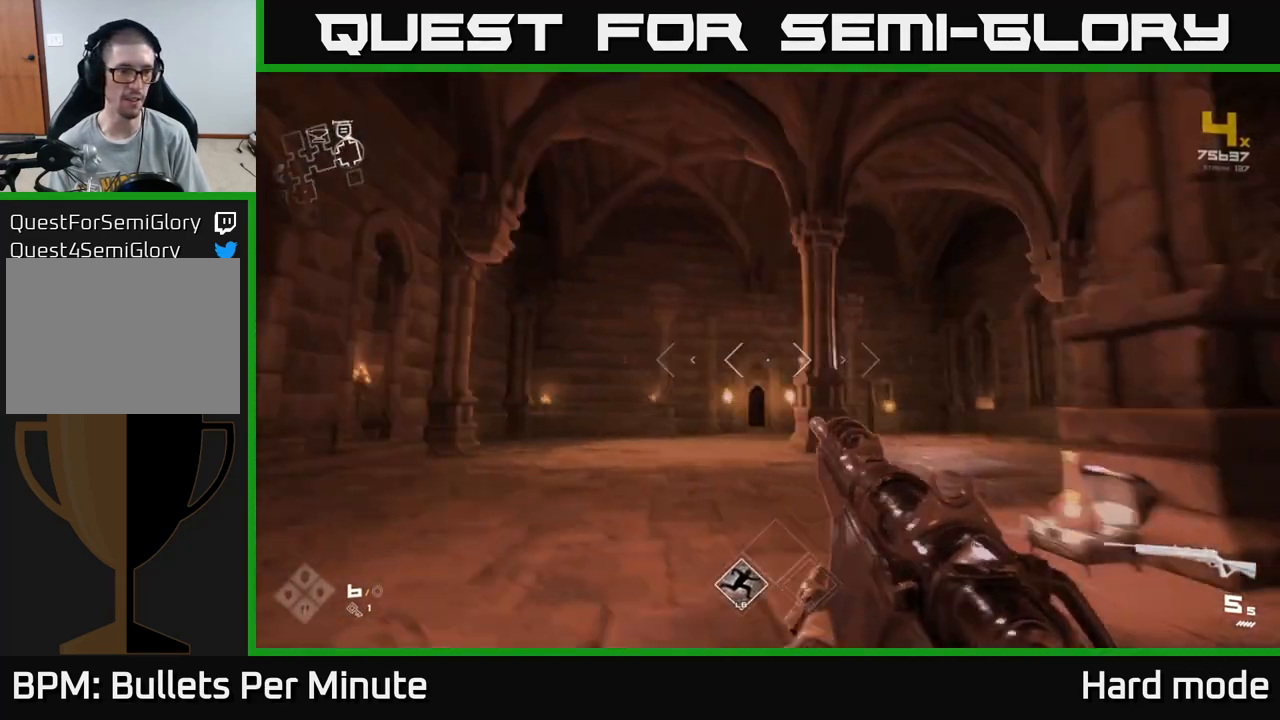
{"buttons": [], "left_stick": "up", "right_stick": "down-left", "events": [[17, "right_stick", "center"], [83, "left_stick", "up"], [300, "left_stick", "center"], [433, "left_stick", "up"], [433, "right_stick", "down-left"]]}
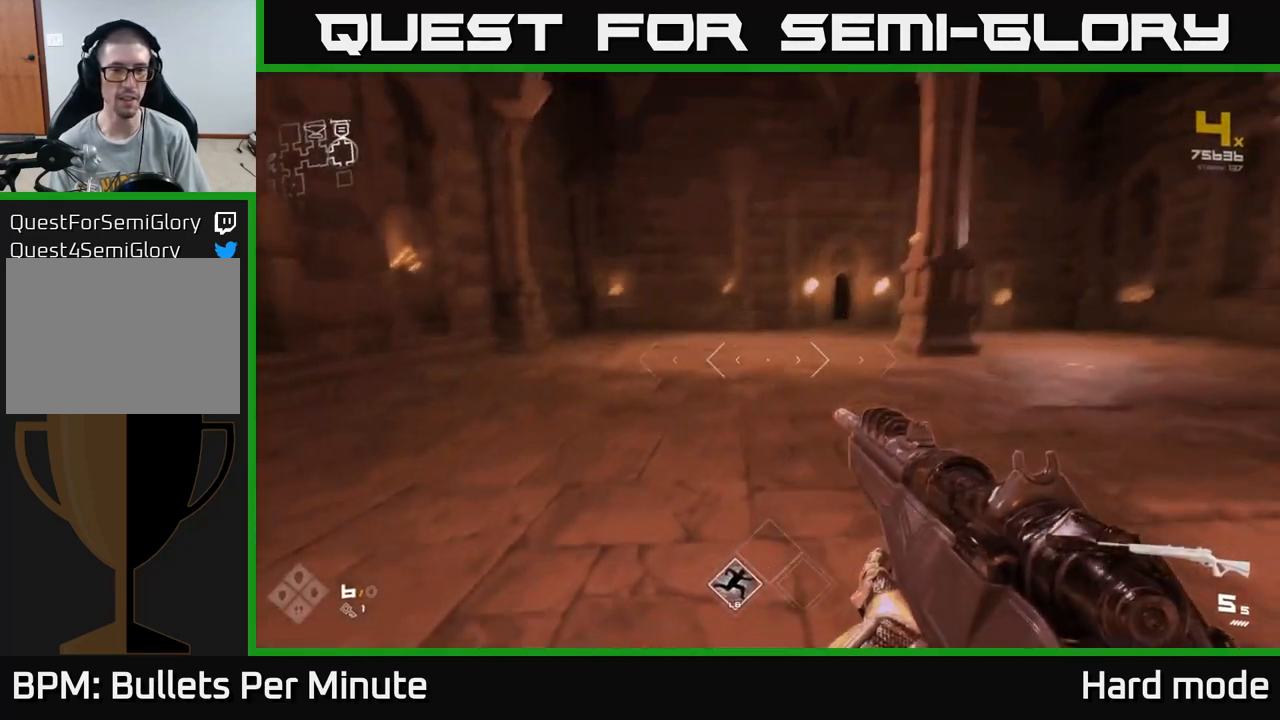
{"buttons": ["L1"], "left_stick": "up", "right_stick": "center", "events": [[50, "right_stick", "center"], [117, "L1", "down"]]}
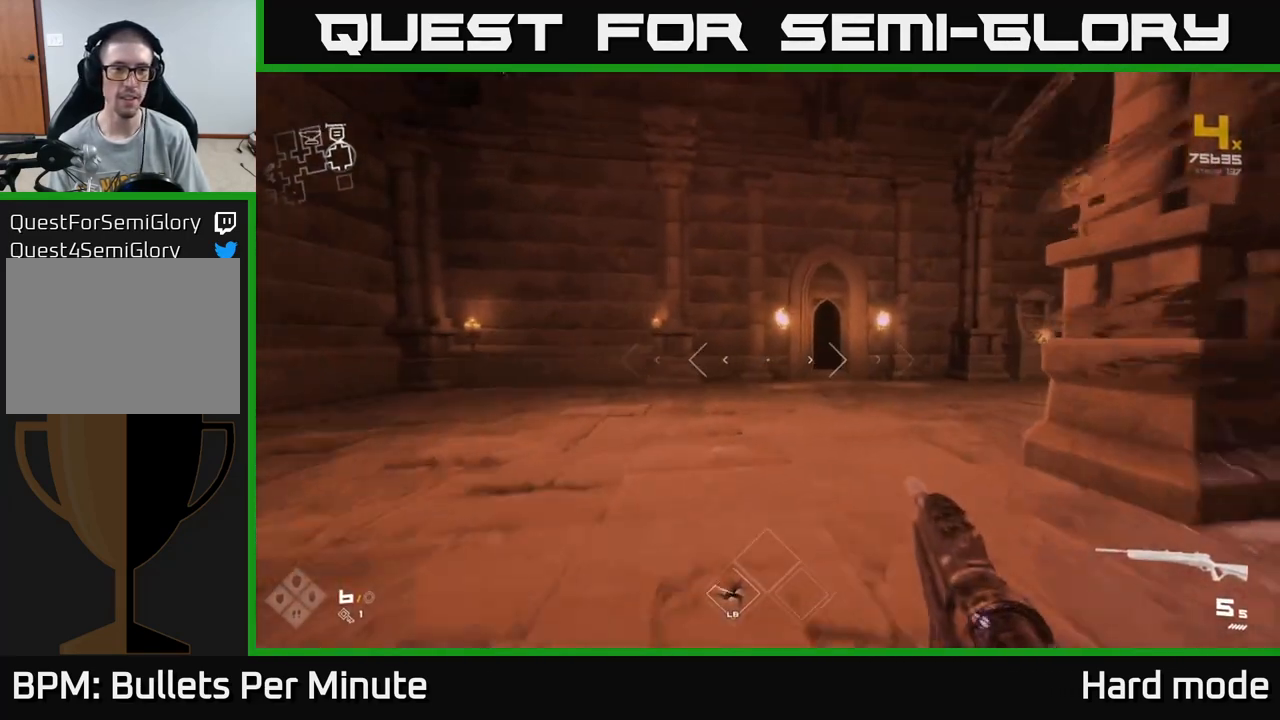
{"buttons": ["L1"], "left_stick": "up", "right_stick": "center", "events": [[50, "left_stick", "up-right"], [283, "left_stick", "up"]]}
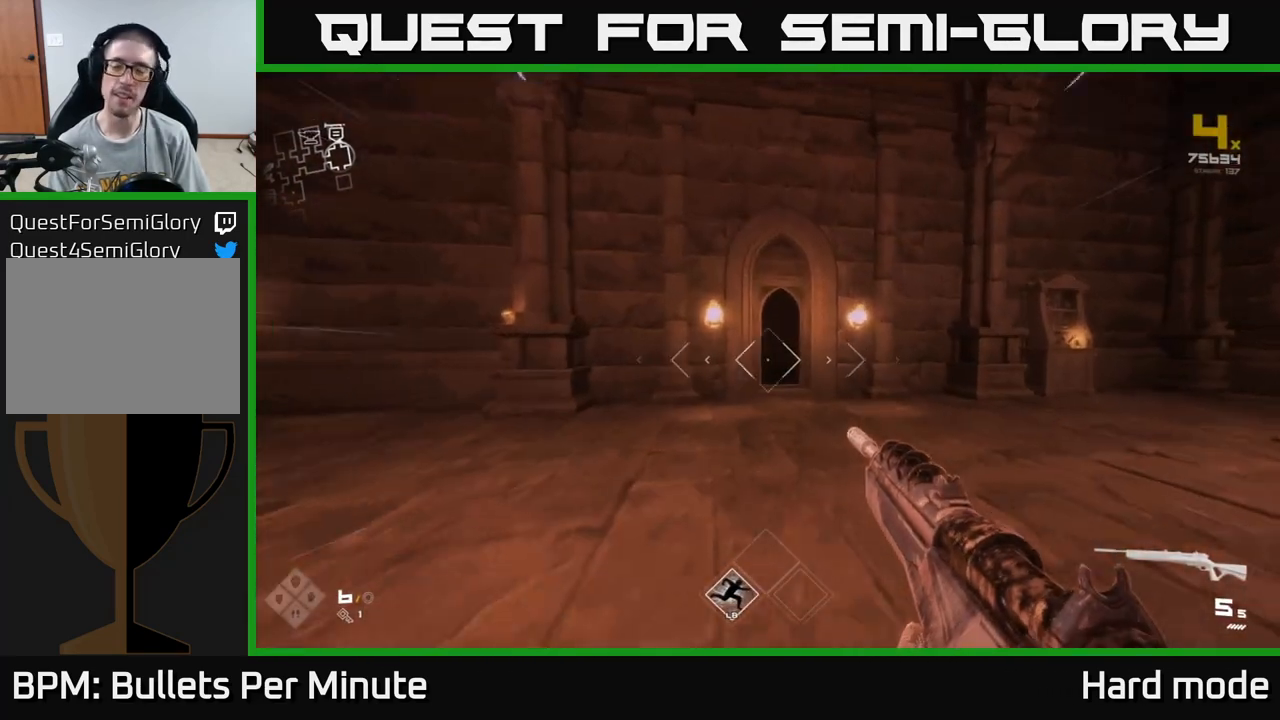
{"buttons": ["L1"], "left_stick": "up", "right_stick": "center", "events": []}
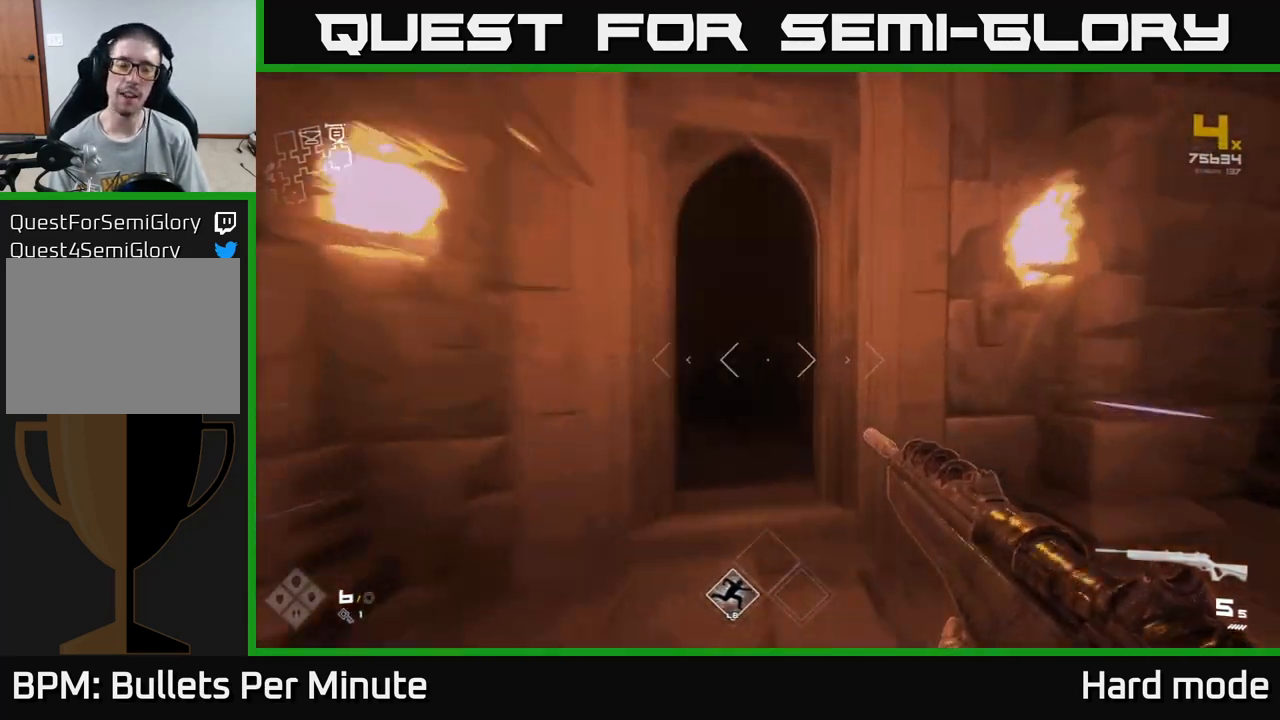
{"buttons": ["L1"], "left_stick": "up", "right_stick": "center", "events": [[183, "right_stick", "down-left"], [267, "right_stick", "center"]]}
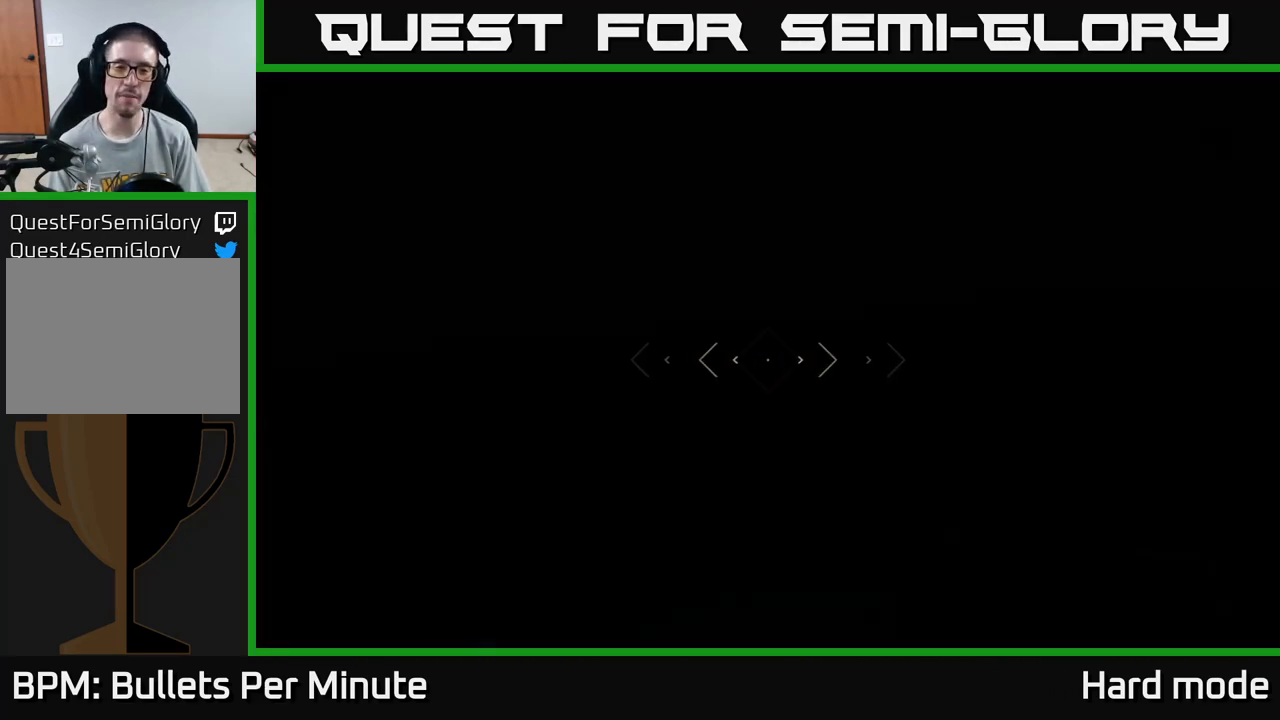
{"buttons": ["L1"], "left_stick": "up", "right_stick": "center", "events": []}
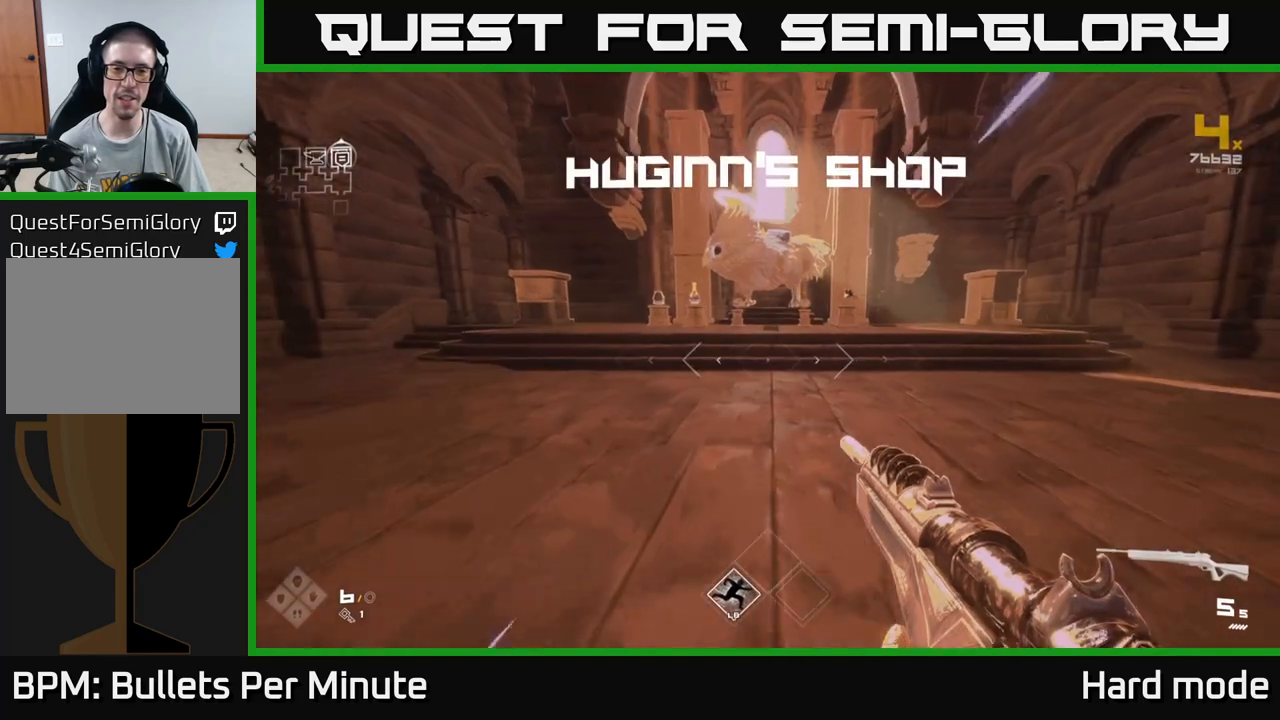
{"buttons": ["L1"], "left_stick": "up-right", "right_stick": "center", "events": [[500, "left_stick", "up-right"]]}
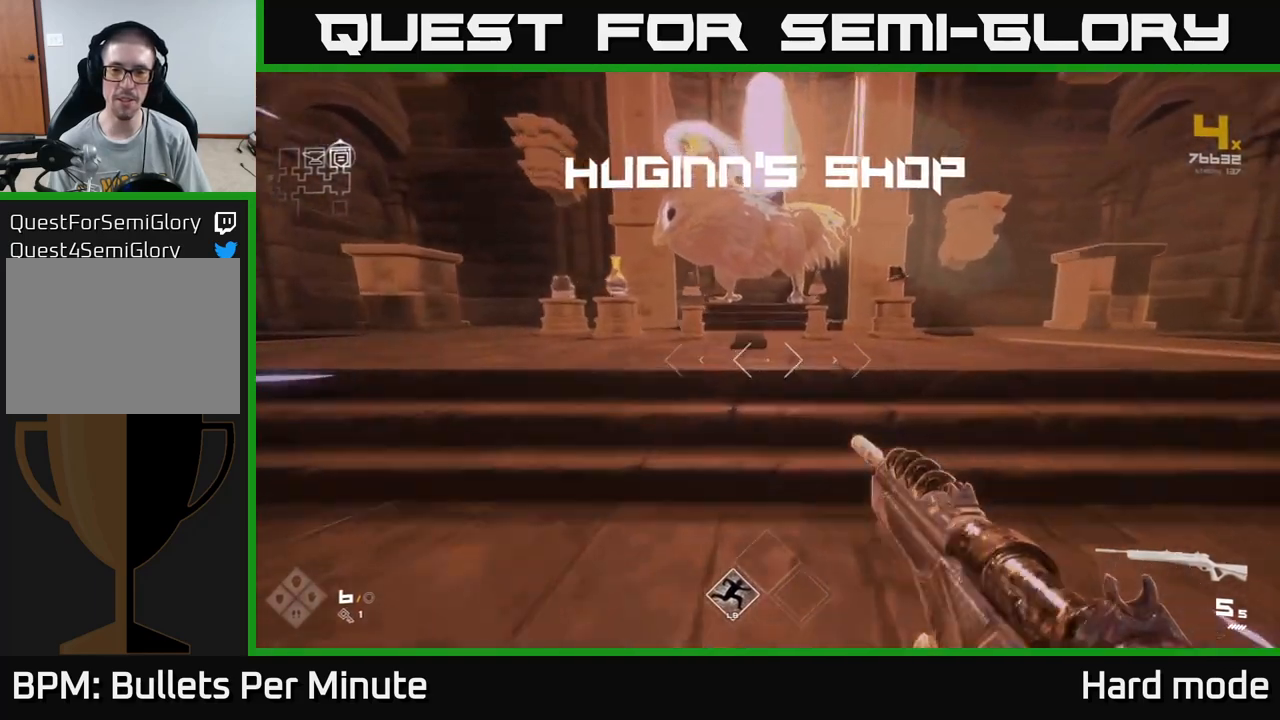
{"buttons": [], "left_stick": "up-right", "right_stick": "center", "events": [[33, "L1", "up"]]}
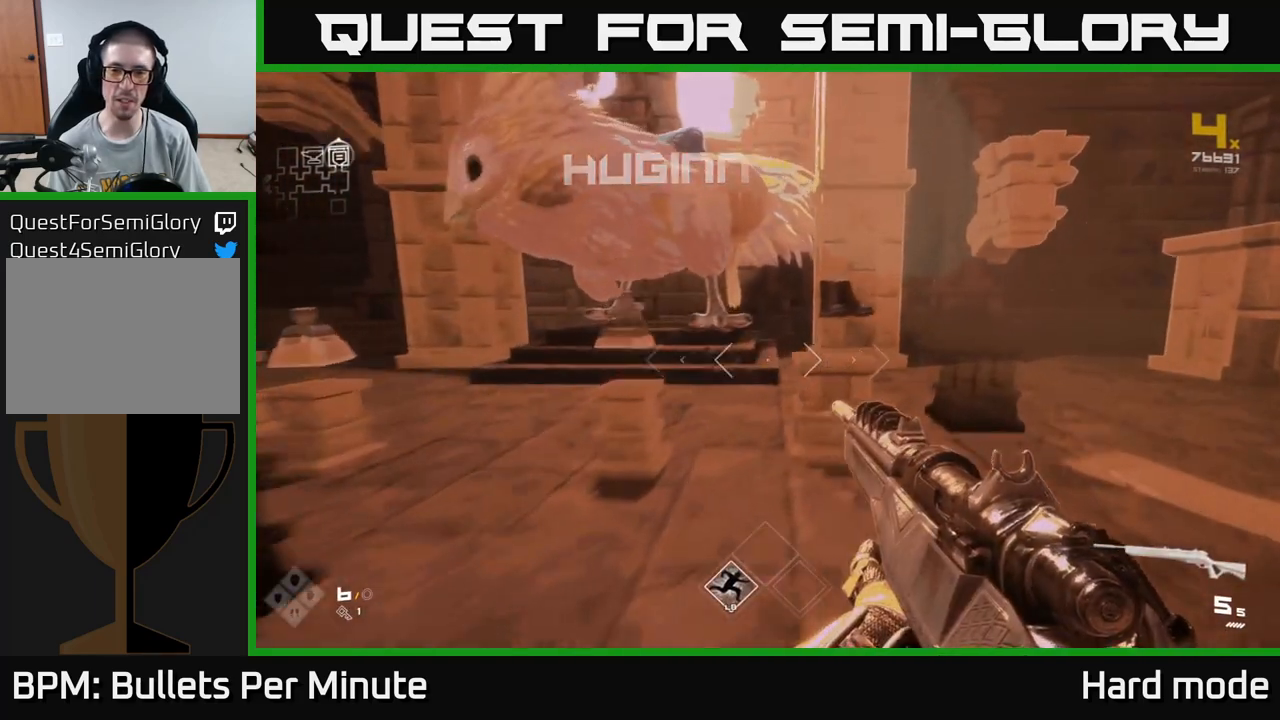
{"buttons": [], "left_stick": "center", "right_stick": "center", "events": [[250, "left_stick", "center"]]}
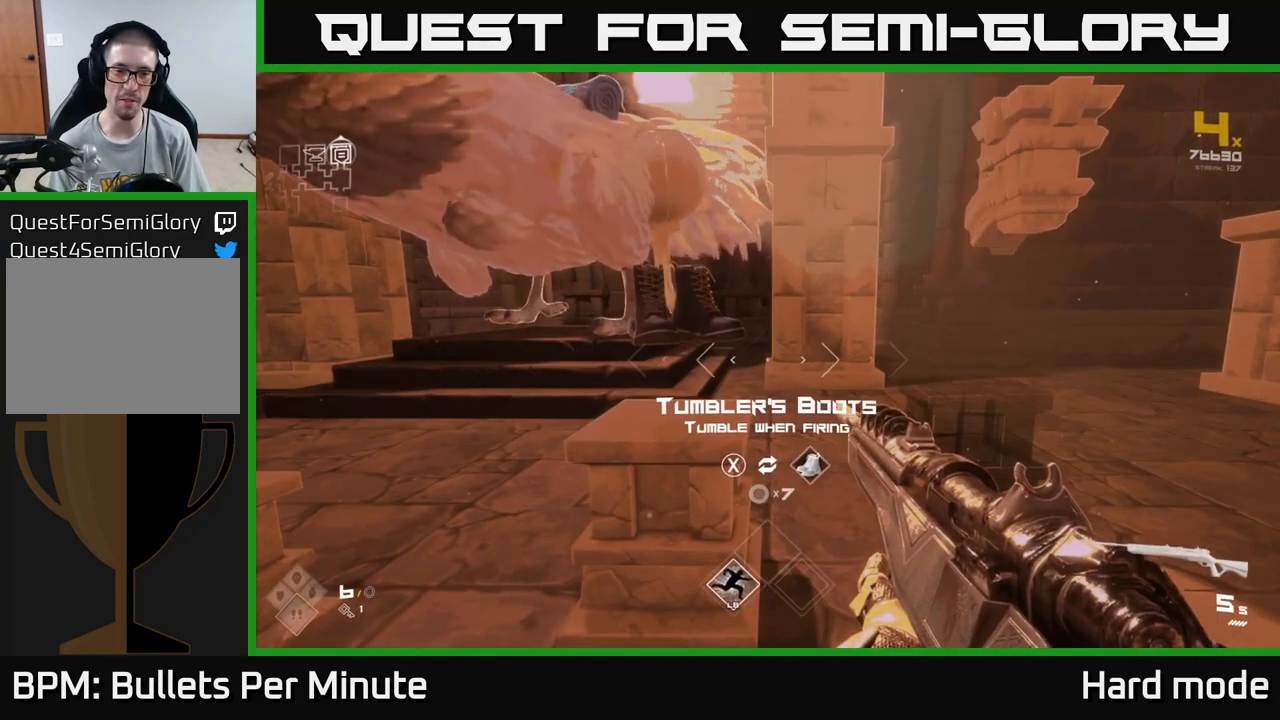
{"buttons": [], "left_stick": "center", "right_stick": "center", "events": []}
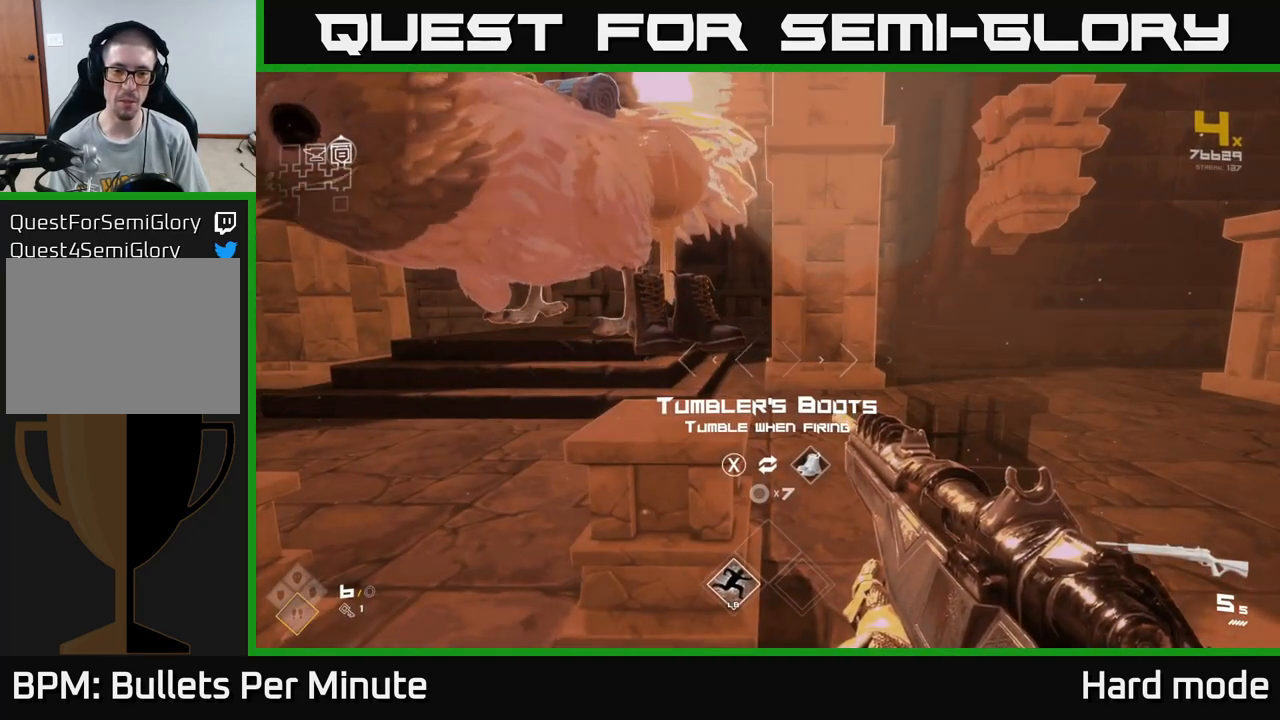
{"buttons": [], "left_stick": "center", "right_stick": "center", "events": [[117, "right_stick", "left"], [167, "left_stick", "left"], [333, "right_stick", "center"], [367, "left_stick", "center"]]}
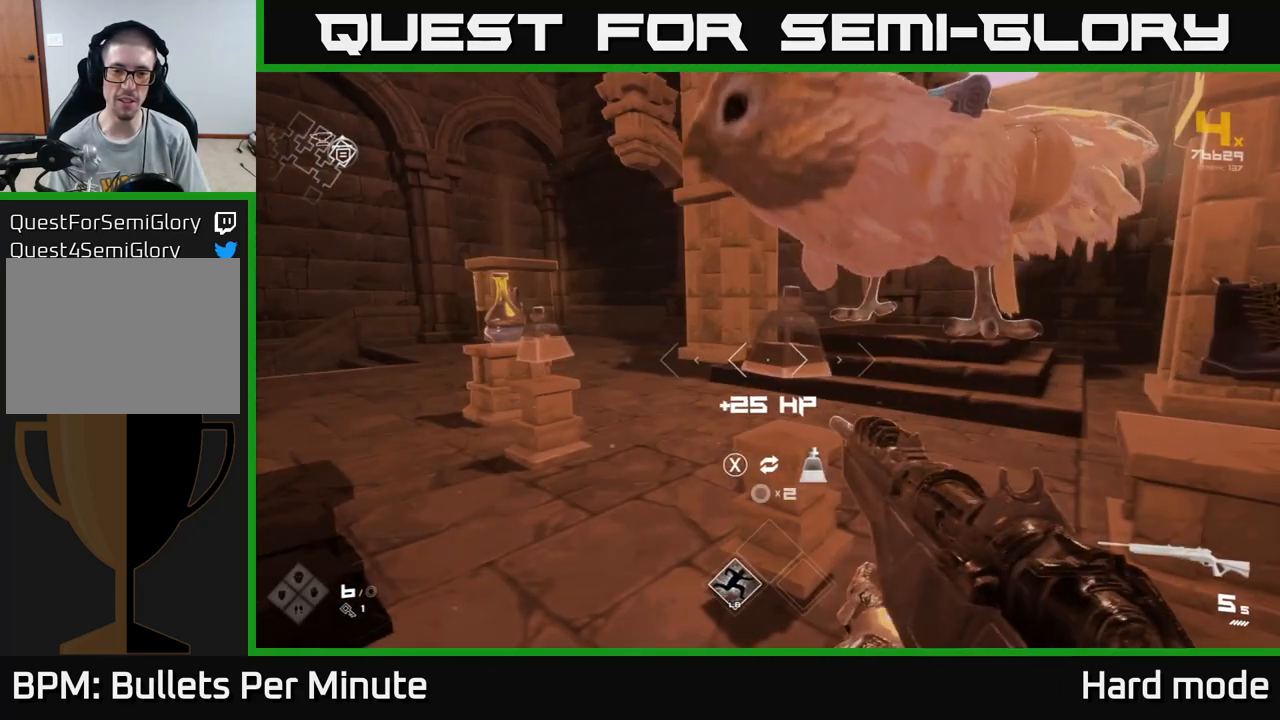
{"buttons": [], "left_stick": "up-left", "right_stick": "left", "events": [[433, "left_stick", "up"], [450, "right_stick", "left"], [483, "left_stick", "up-left"]]}